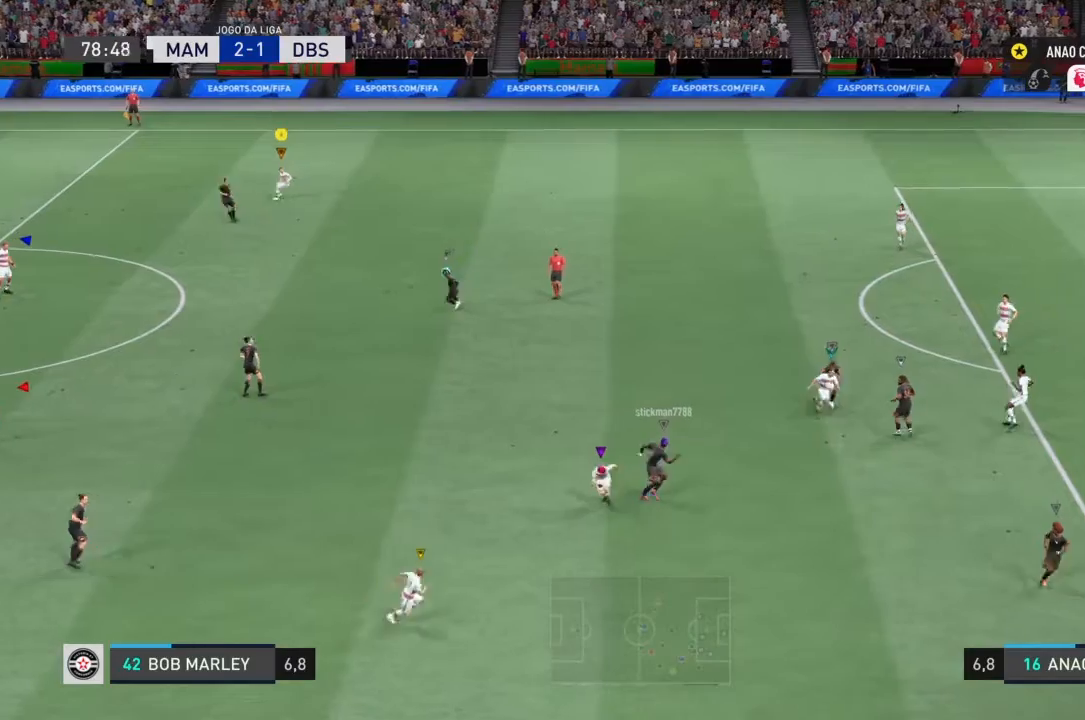
Gameplay with a controller (PlayStation layout); each line is a JSON object with the inputs held at the frame after it. "events" lists button and stick changes between this image and that frame as [ms after this image, input, new state], when the widget could be followed in between. Not read: L3 R3.
{"buttons": [], "left_stick": "up-right", "right_stick": "center", "events": [[267, "left_stick", "up-right"]]}
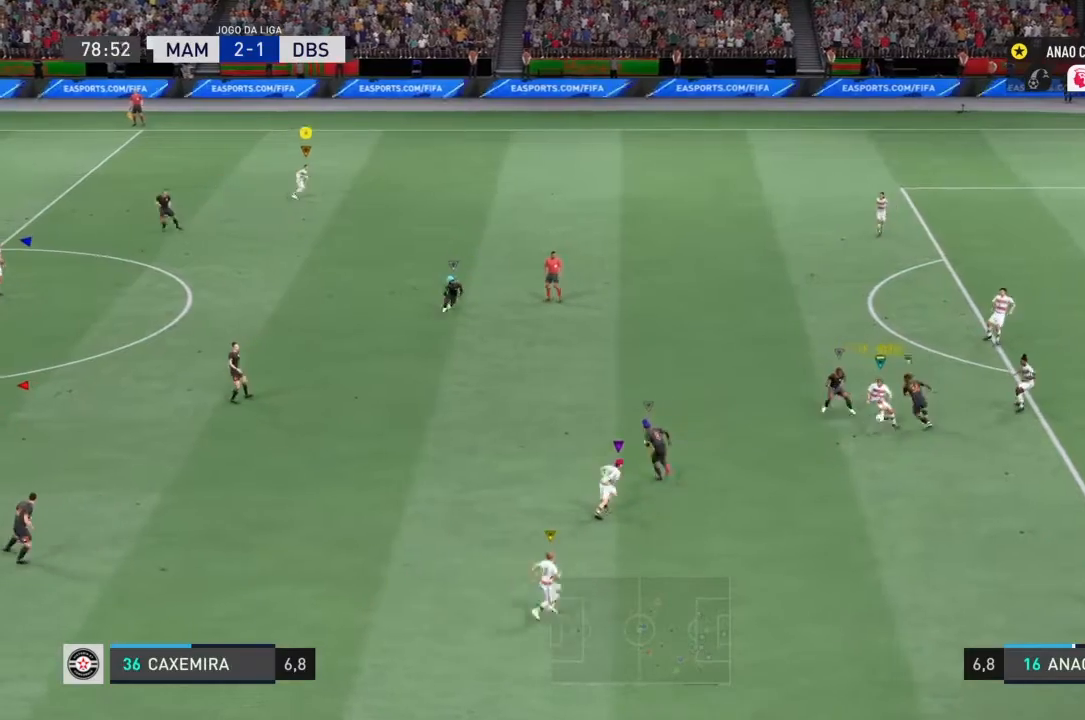
{"buttons": [], "left_stick": "up-right", "right_stick": "center", "events": []}
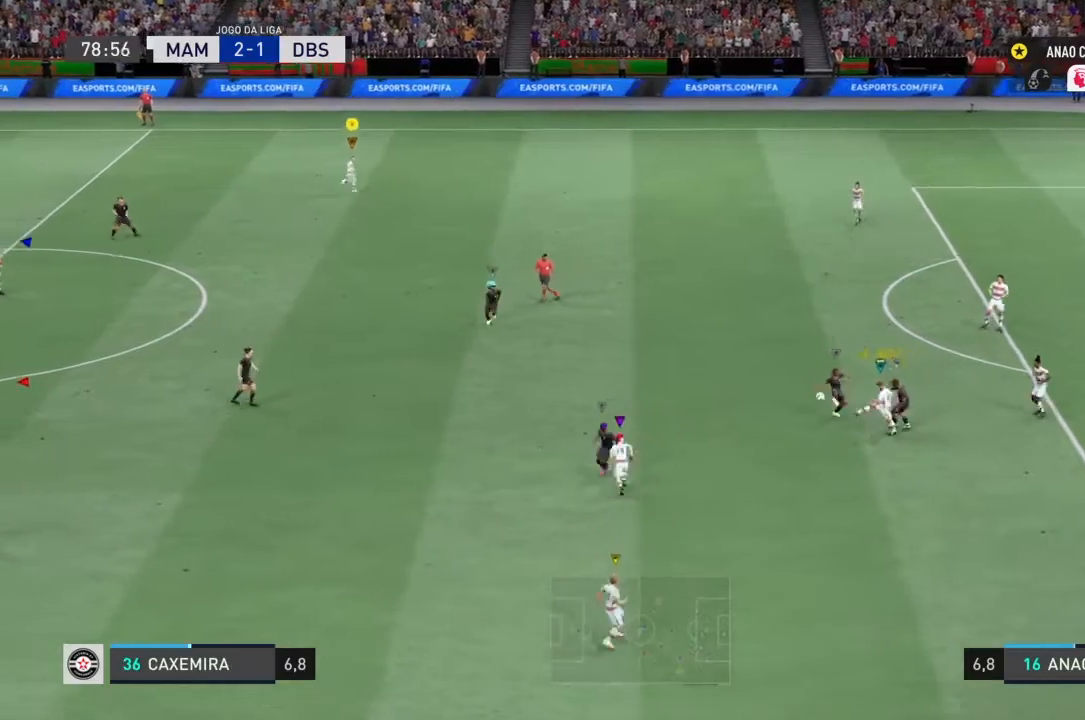
{"buttons": [], "left_stick": "left", "right_stick": "center", "events": [[267, "left_stick", "up"], [501, "left_stick", "left"]]}
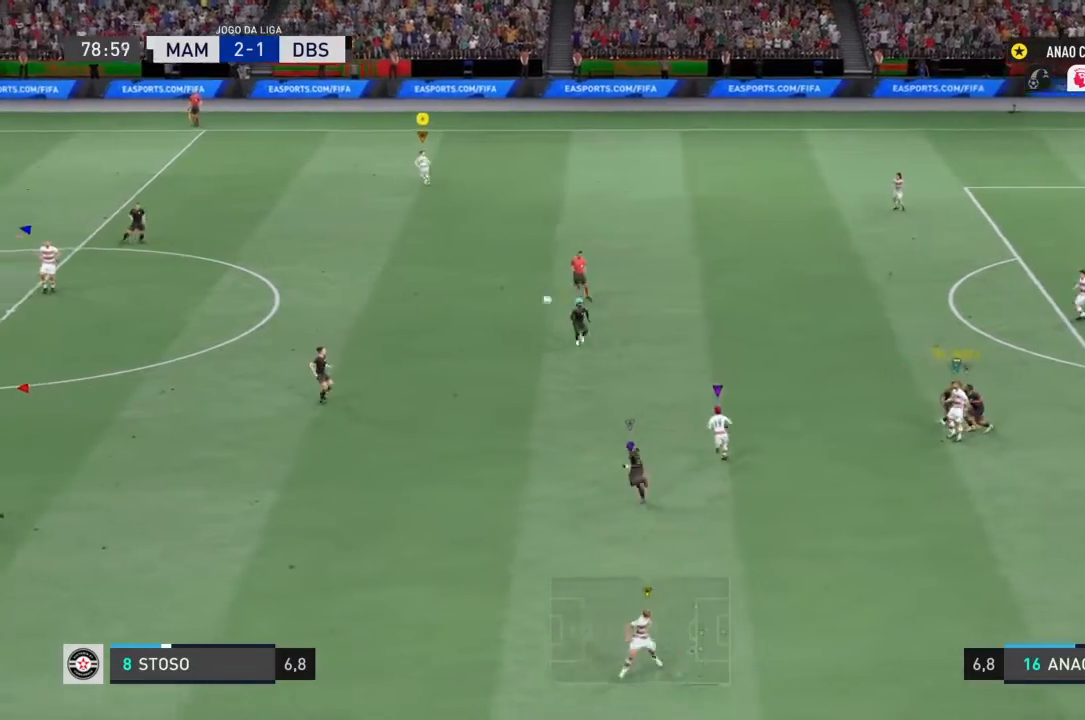
{"buttons": ["R2"], "left_stick": "left", "right_stick": "center", "events": [[434, "R2", "down"]]}
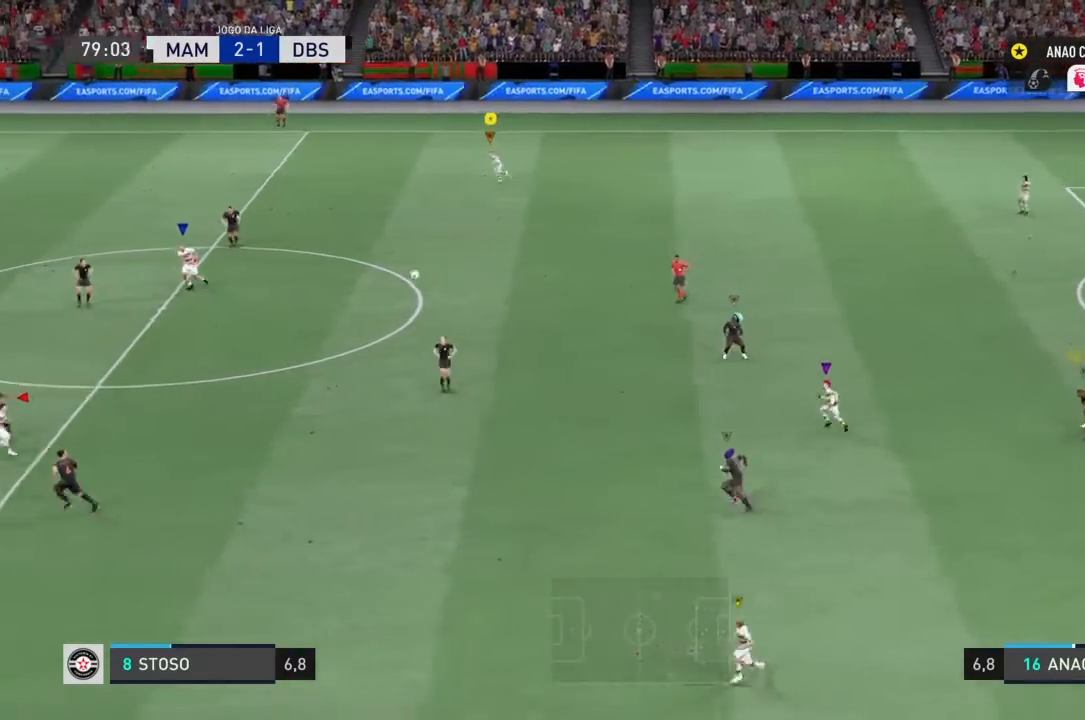
{"buttons": ["R2"], "left_stick": "left", "right_stick": "center", "events": []}
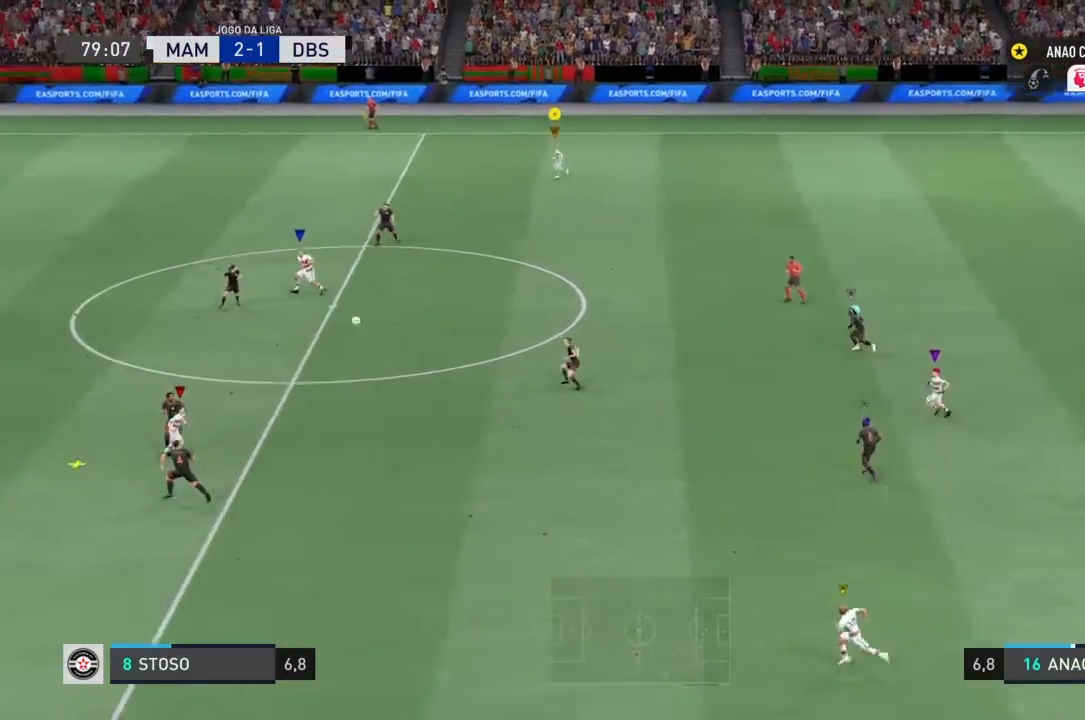
{"buttons": ["R2"], "left_stick": "left", "right_stick": "center", "events": []}
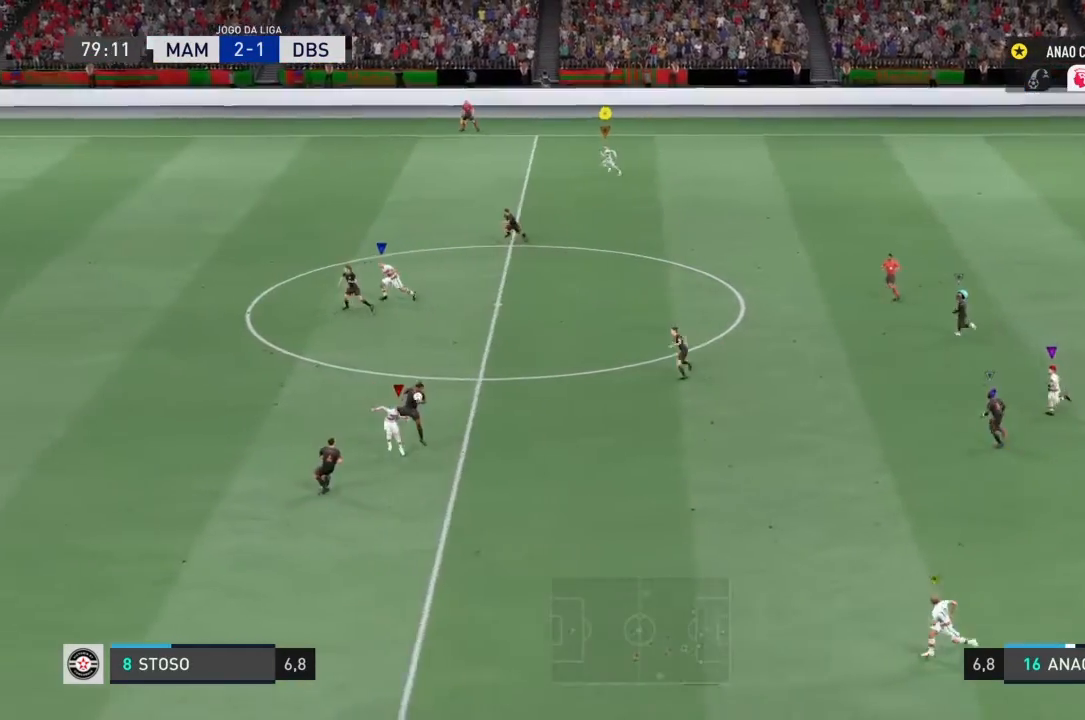
{"buttons": [], "left_stick": "left", "right_stick": "center", "events": [[468, "R2", "up"]]}
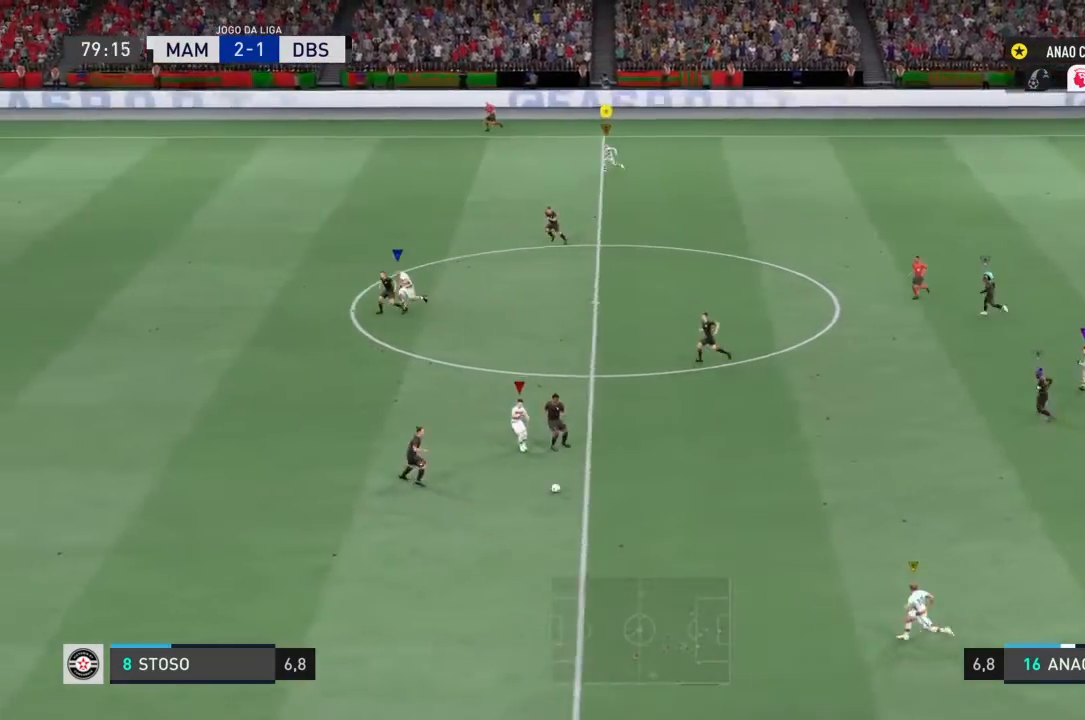
{"buttons": ["R2"], "left_stick": "left", "right_stick": "center", "events": [[467, "R2", "down"]]}
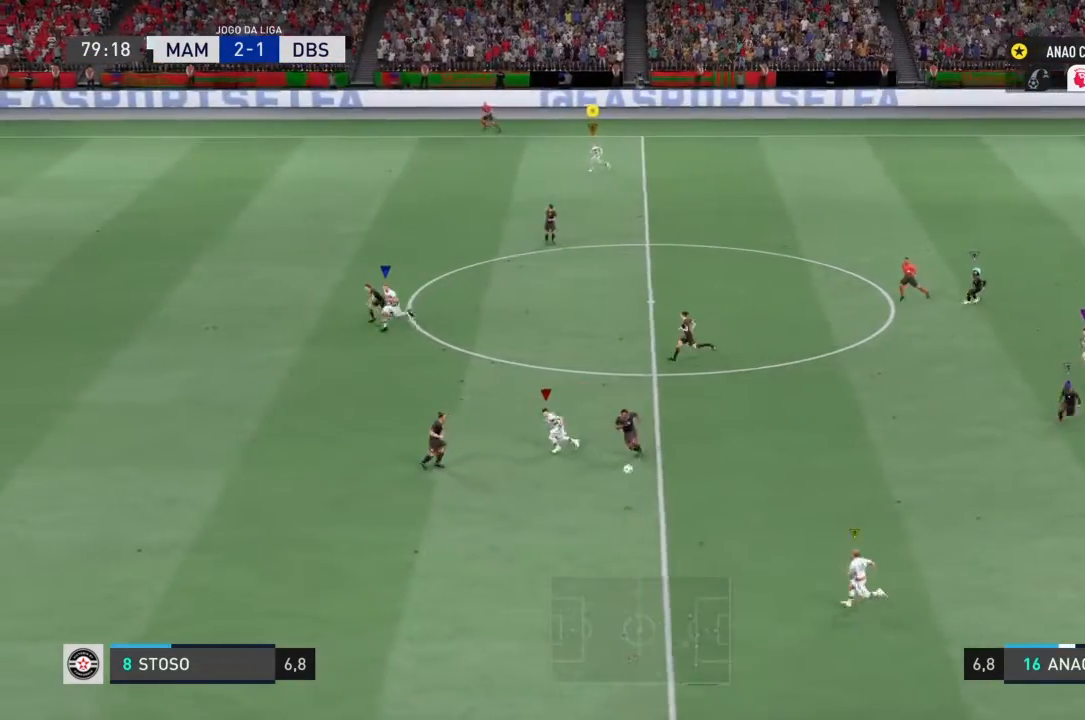
{"buttons": ["R2"], "left_stick": "left", "right_stick": "center", "events": [[267, "R2", "up"], [367, "R2", "down"]]}
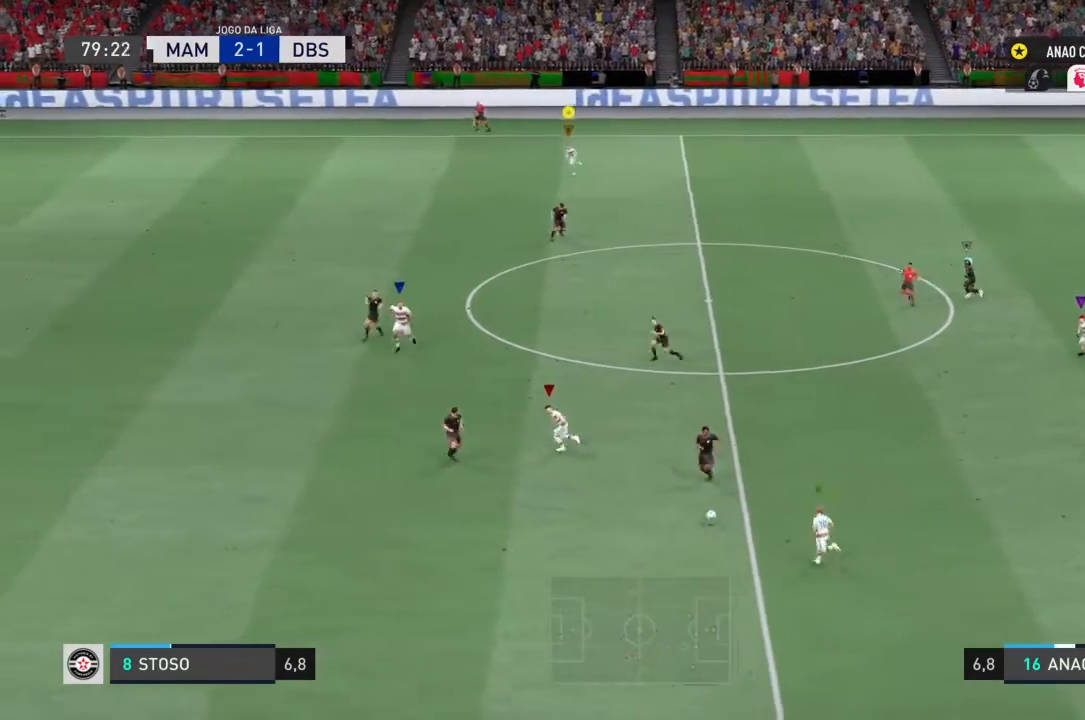
{"buttons": ["R2"], "left_stick": "down-left", "right_stick": "center", "events": [[133, "left_stick", "down-left"]]}
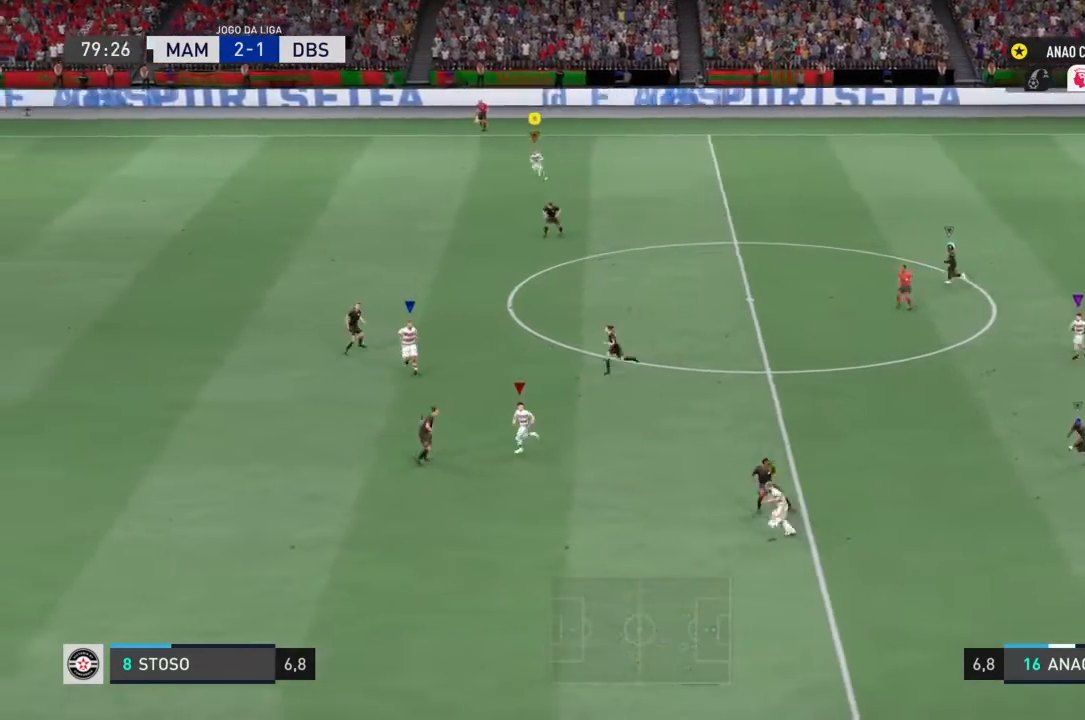
{"buttons": ["R2"], "left_stick": "down-left", "right_stick": "center", "events": []}
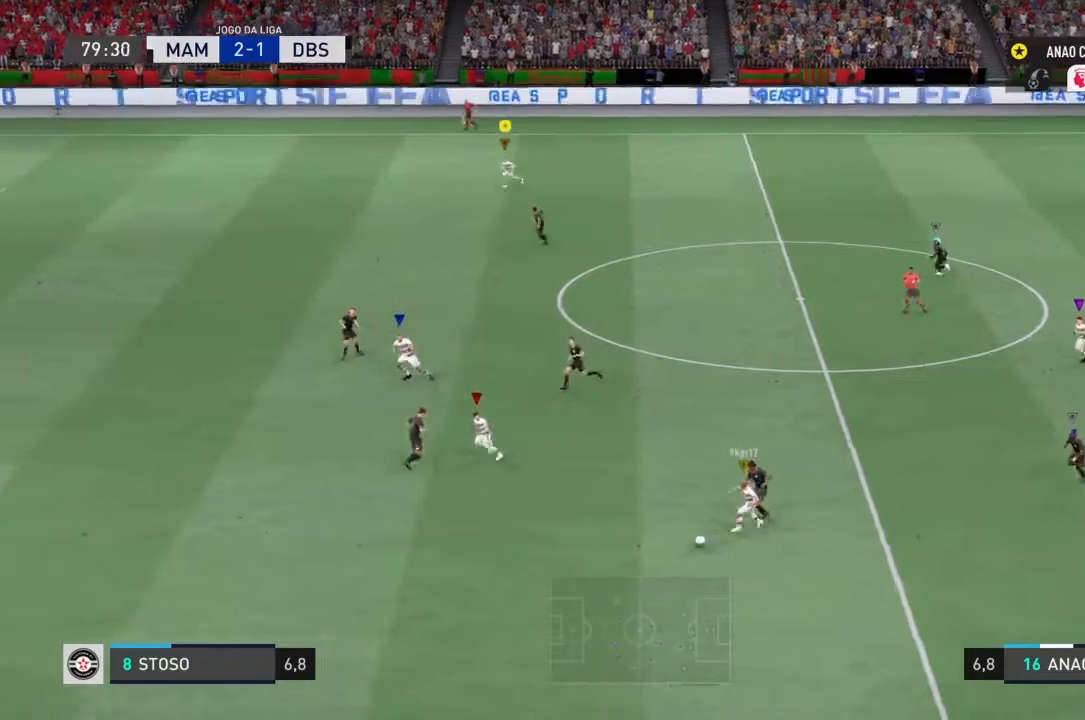
{"buttons": [], "left_stick": "down-left", "right_stick": "center", "events": [[367, "R2", "up"]]}
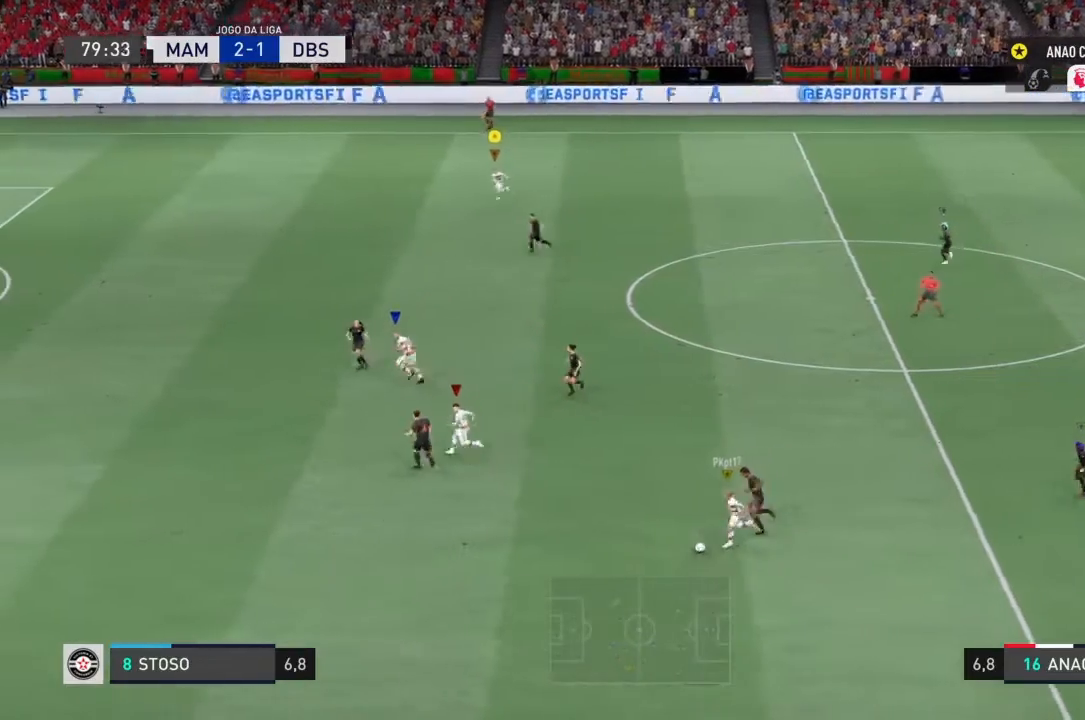
{"buttons": ["R2"], "left_stick": "down-left", "right_stick": "center", "events": [[234, "R2", "down"]]}
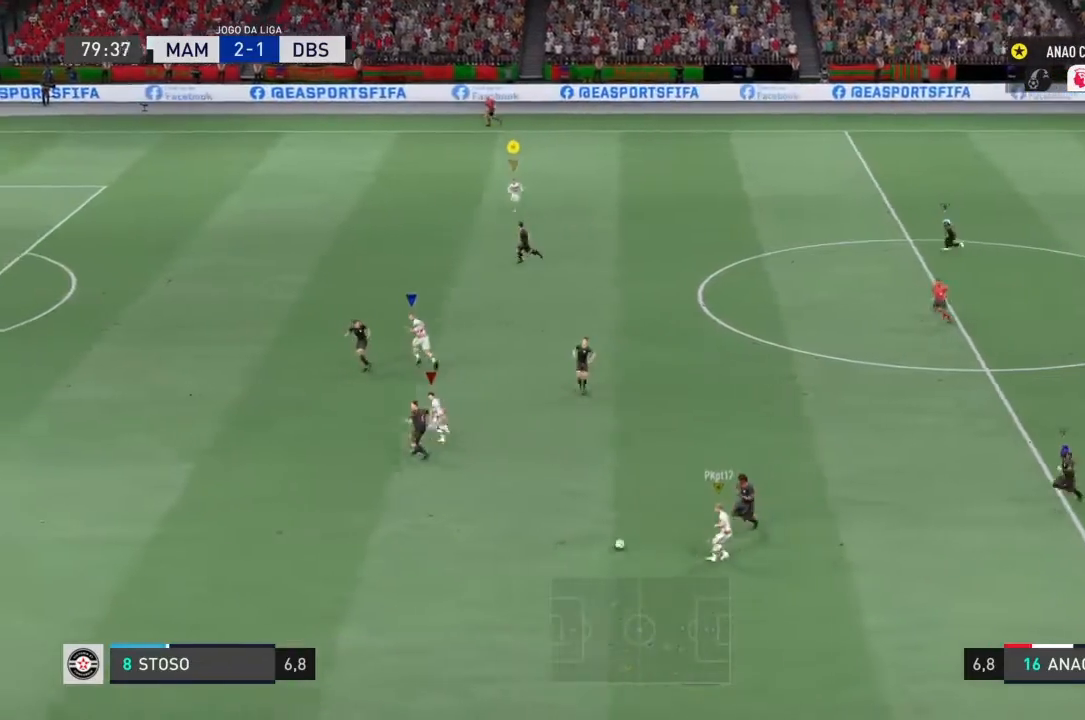
{"buttons": ["R2"], "left_stick": "down-left", "right_stick": "center", "events": []}
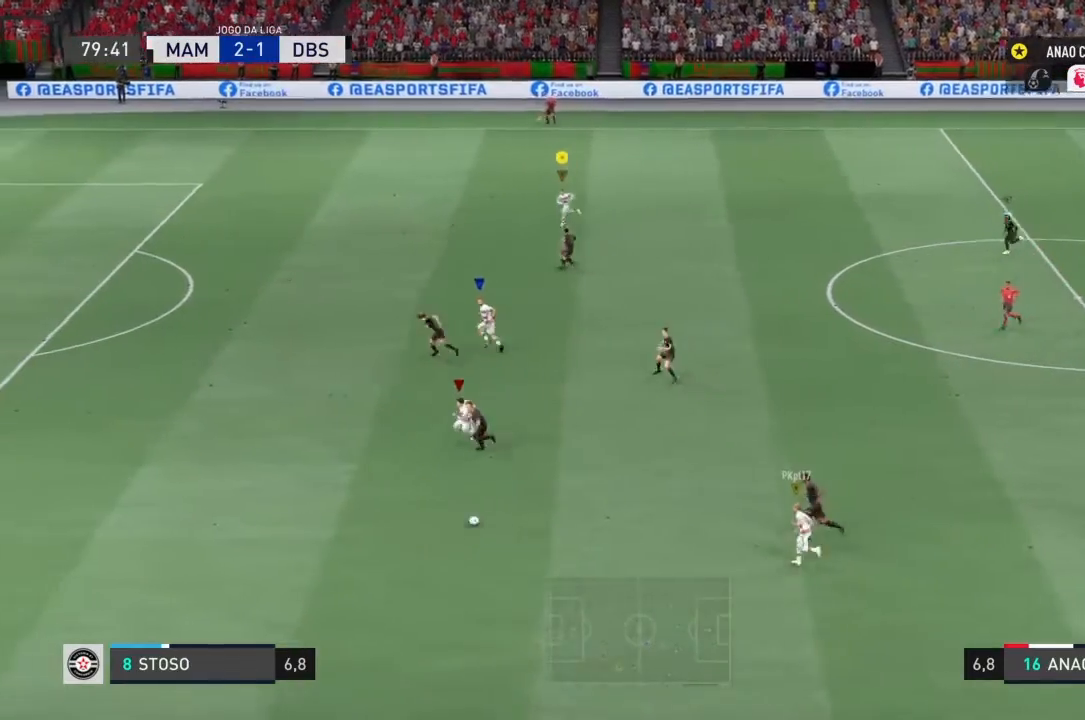
{"buttons": ["R2"], "left_stick": "left", "right_stick": "center", "events": [[367, "left_stick", "left"]]}
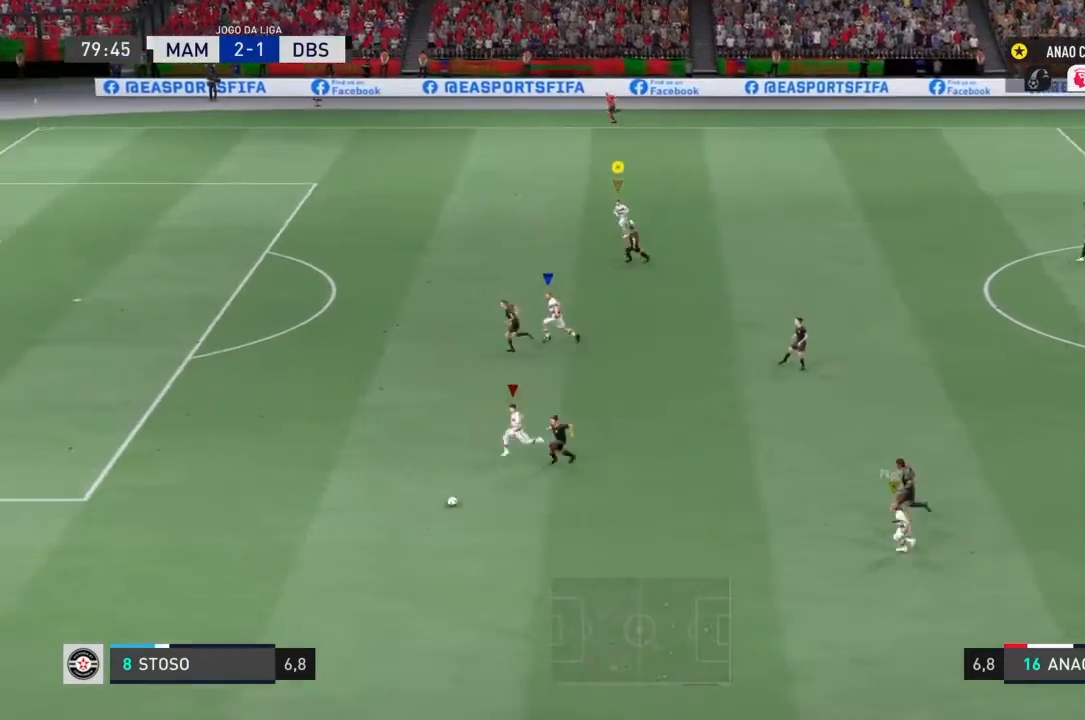
{"buttons": ["R2"], "left_stick": "left", "right_stick": "center", "events": []}
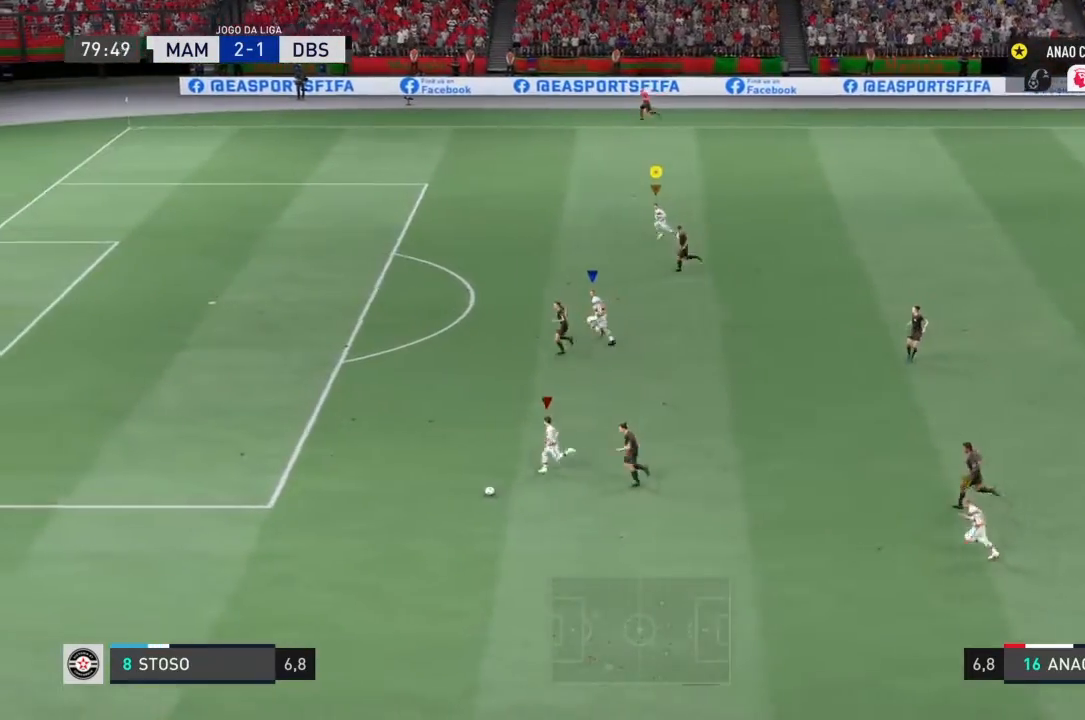
{"buttons": ["R2"], "left_stick": "left", "right_stick": "center", "events": []}
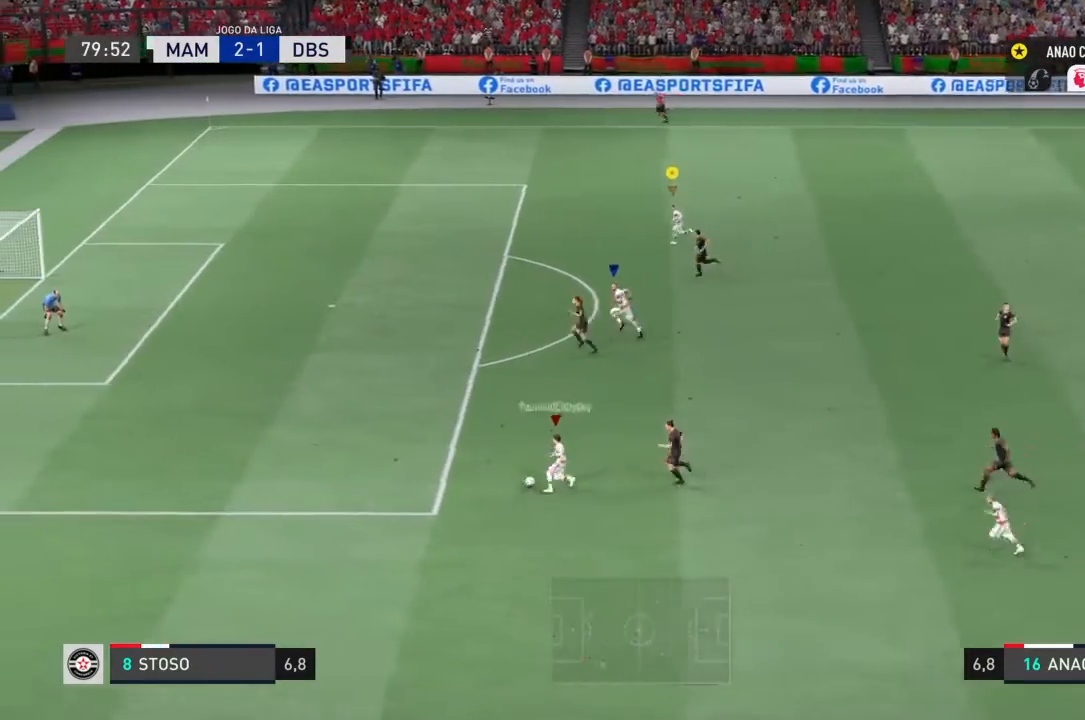
{"buttons": ["R2"], "left_stick": "left", "right_stick": "center", "events": []}
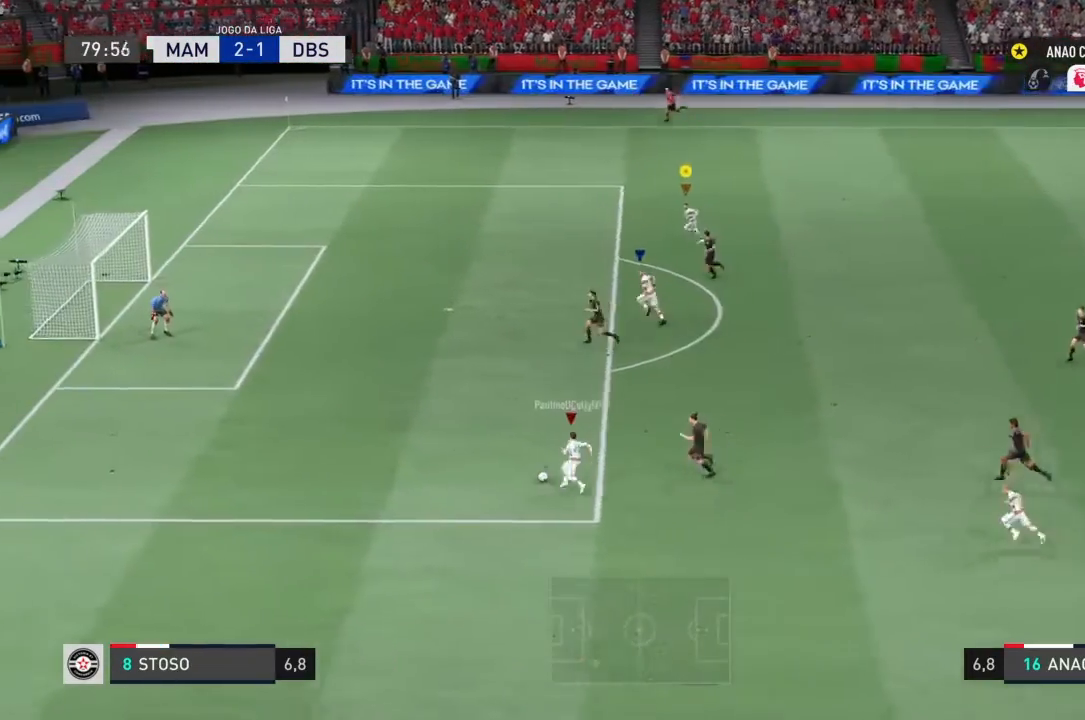
{"buttons": ["R2"], "left_stick": "left", "right_stick": "center", "events": []}
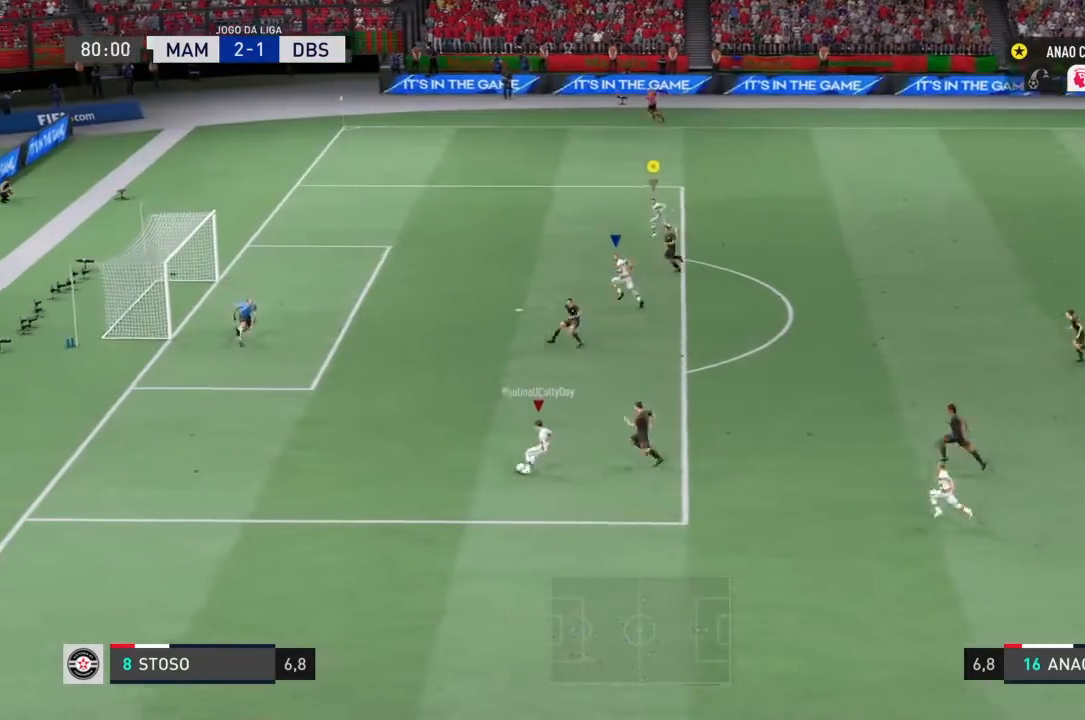
{"buttons": [], "left_stick": "left", "right_stick": "center", "events": [[133, "R2", "up"]]}
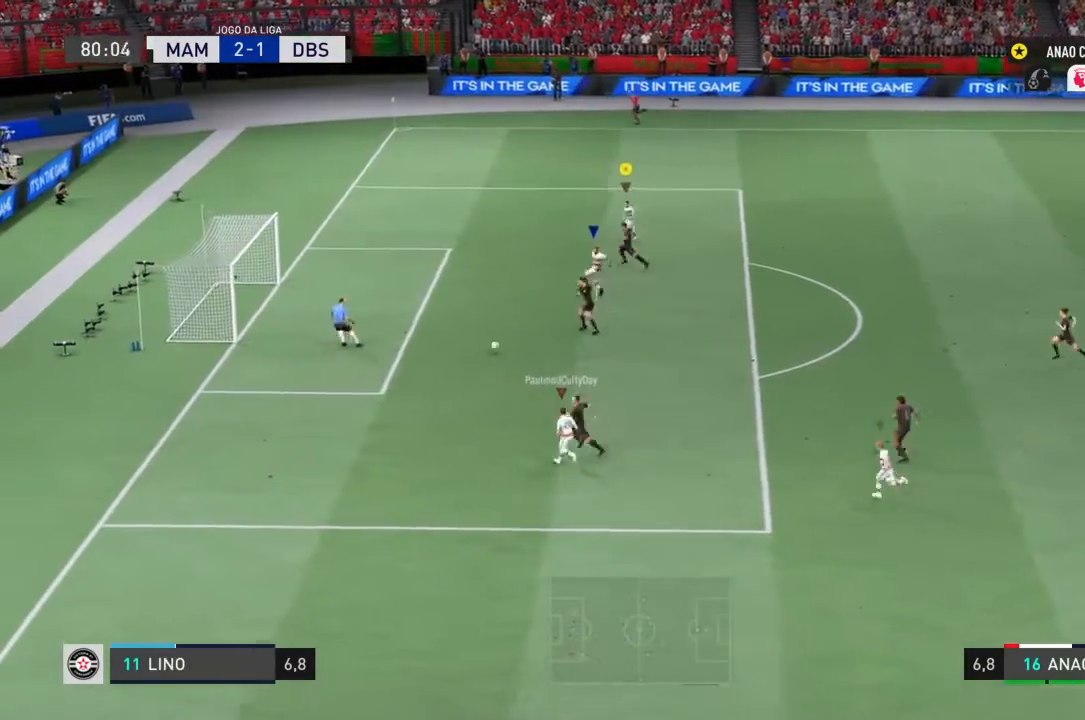
{"buttons": [], "left_stick": "left", "right_stick": "center", "events": []}